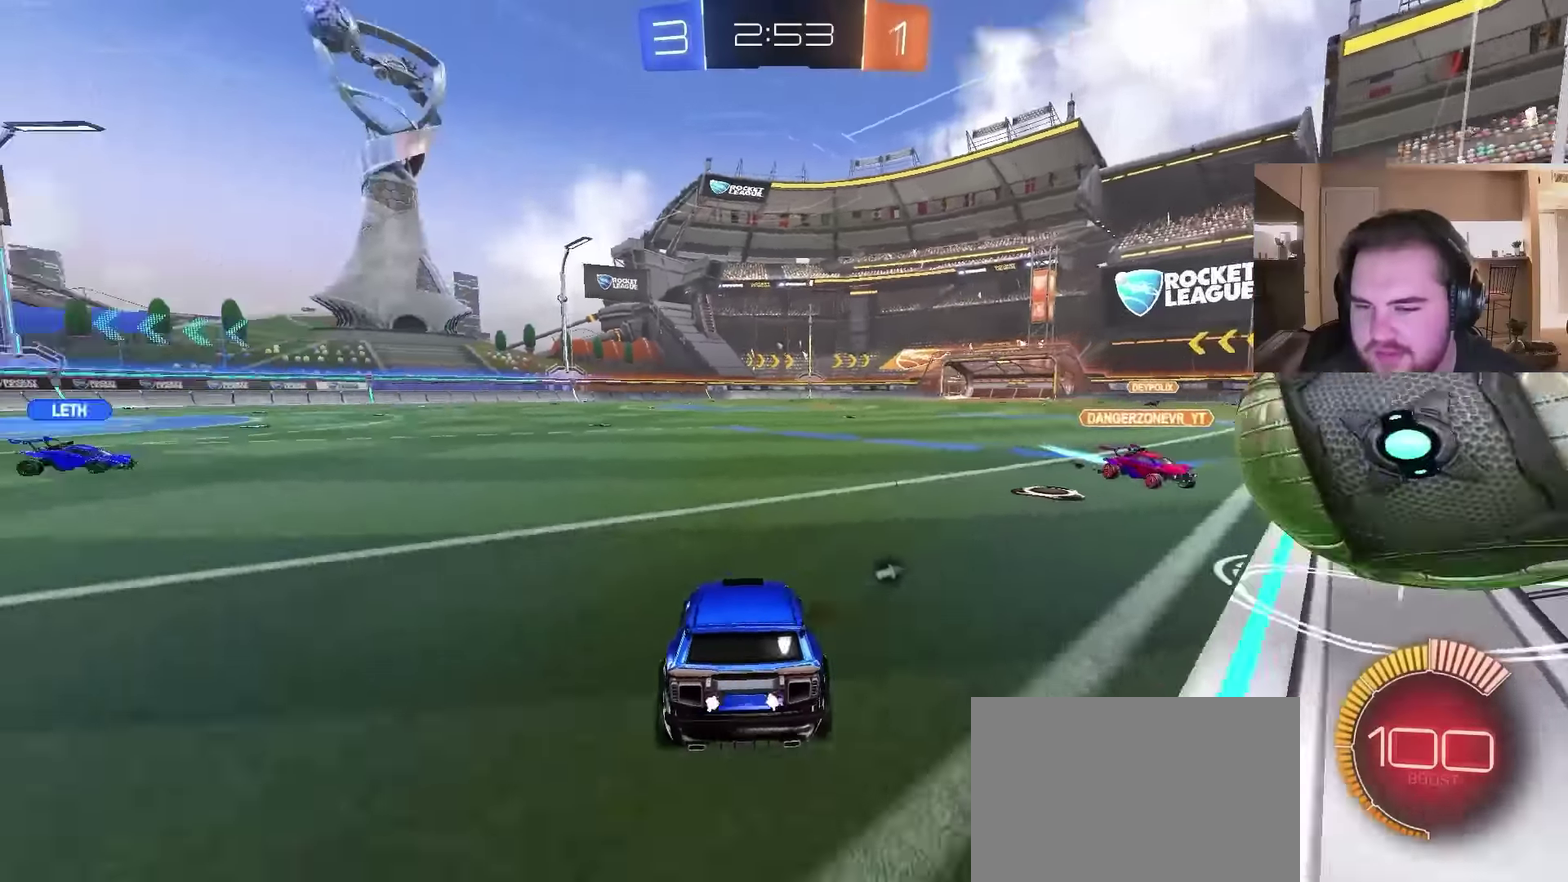
Gameplay with a controller (PlayStation layout); each line is a JSON object with the inputs held at the frame after it. "events" lists button and stick changes between this image and that frame as [ms after this image, input, new state], when the widget could be followed in between. Not read: L1.
{"buttons": ["L2"], "left_stick": "left", "right_stick": "center", "events": [[233, "left_stick", "center"], [466, "left_stick", "left"]]}
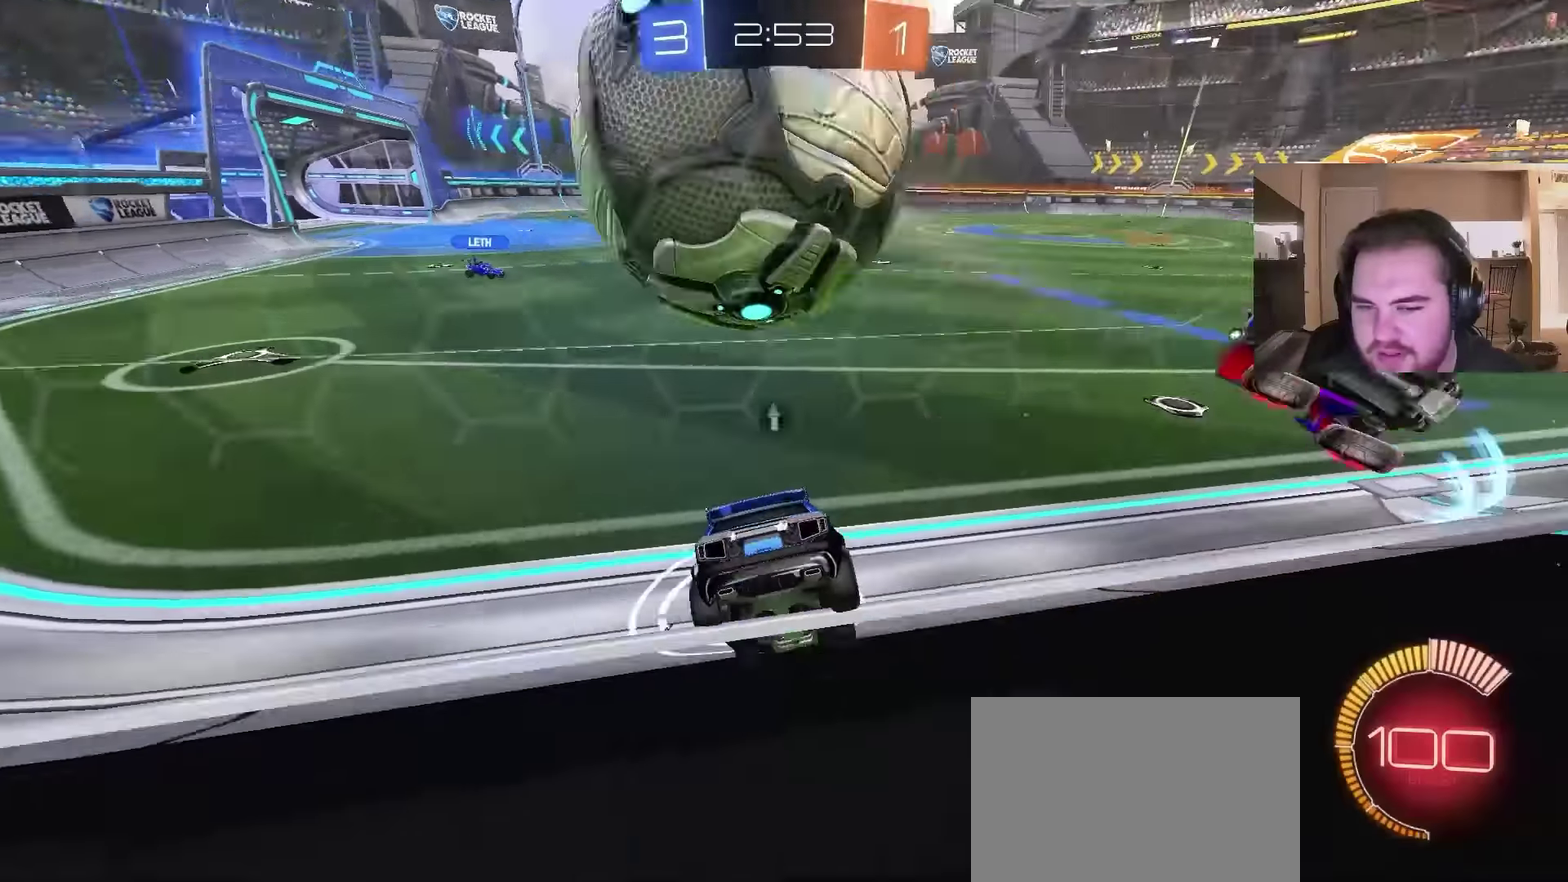
{"buttons": ["L2"], "left_stick": "left", "right_stick": "center", "events": []}
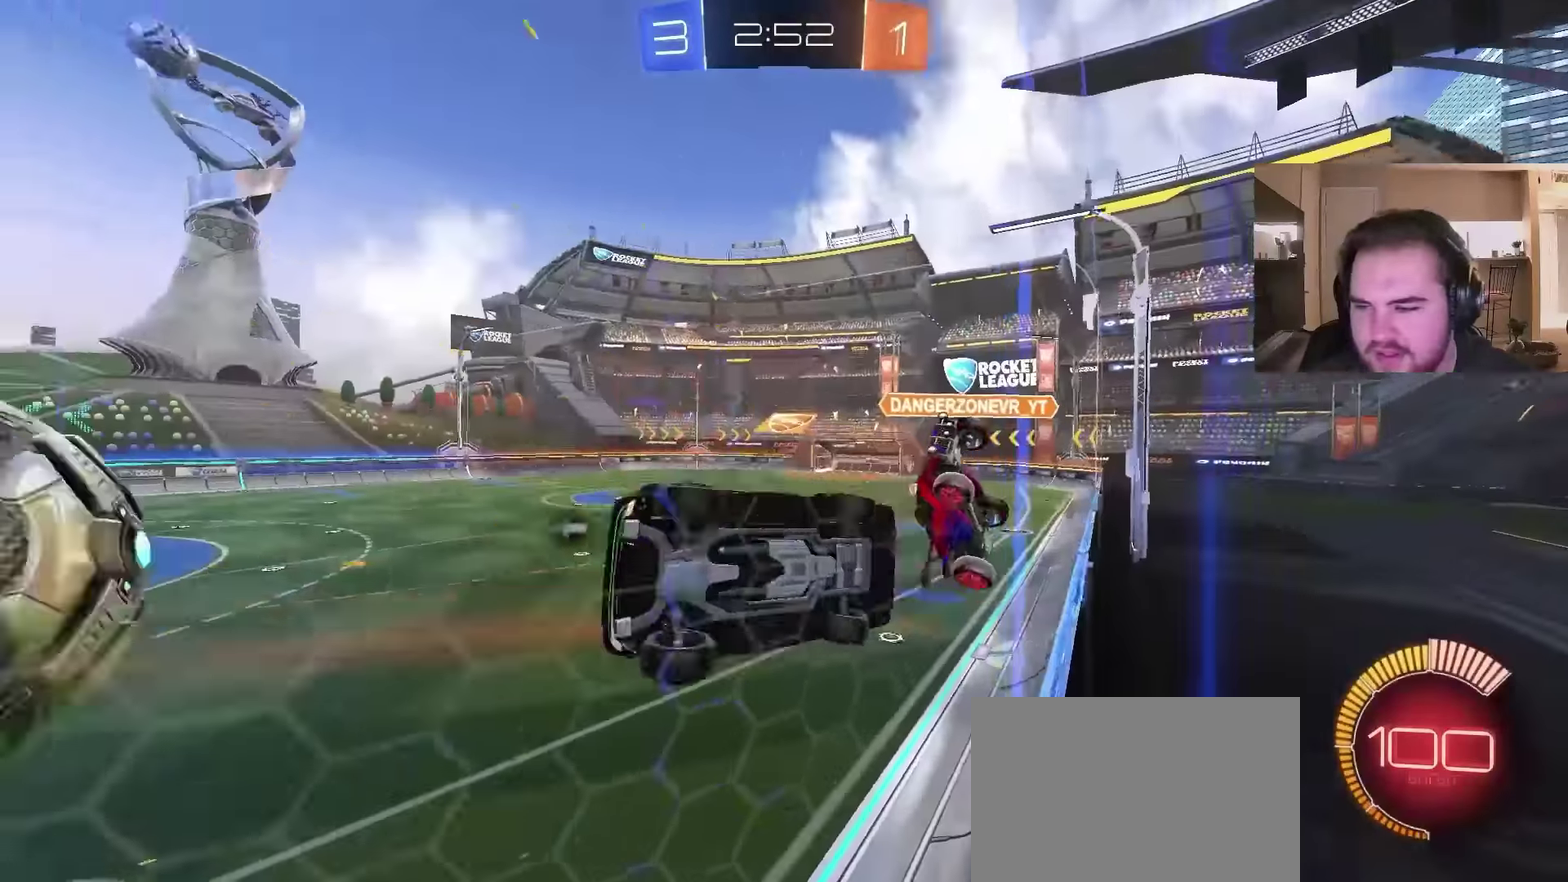
{"buttons": ["L2"], "left_stick": "right", "right_stick": "center", "events": [[333, "left_stick", "center"], [500, "left_stick", "right"]]}
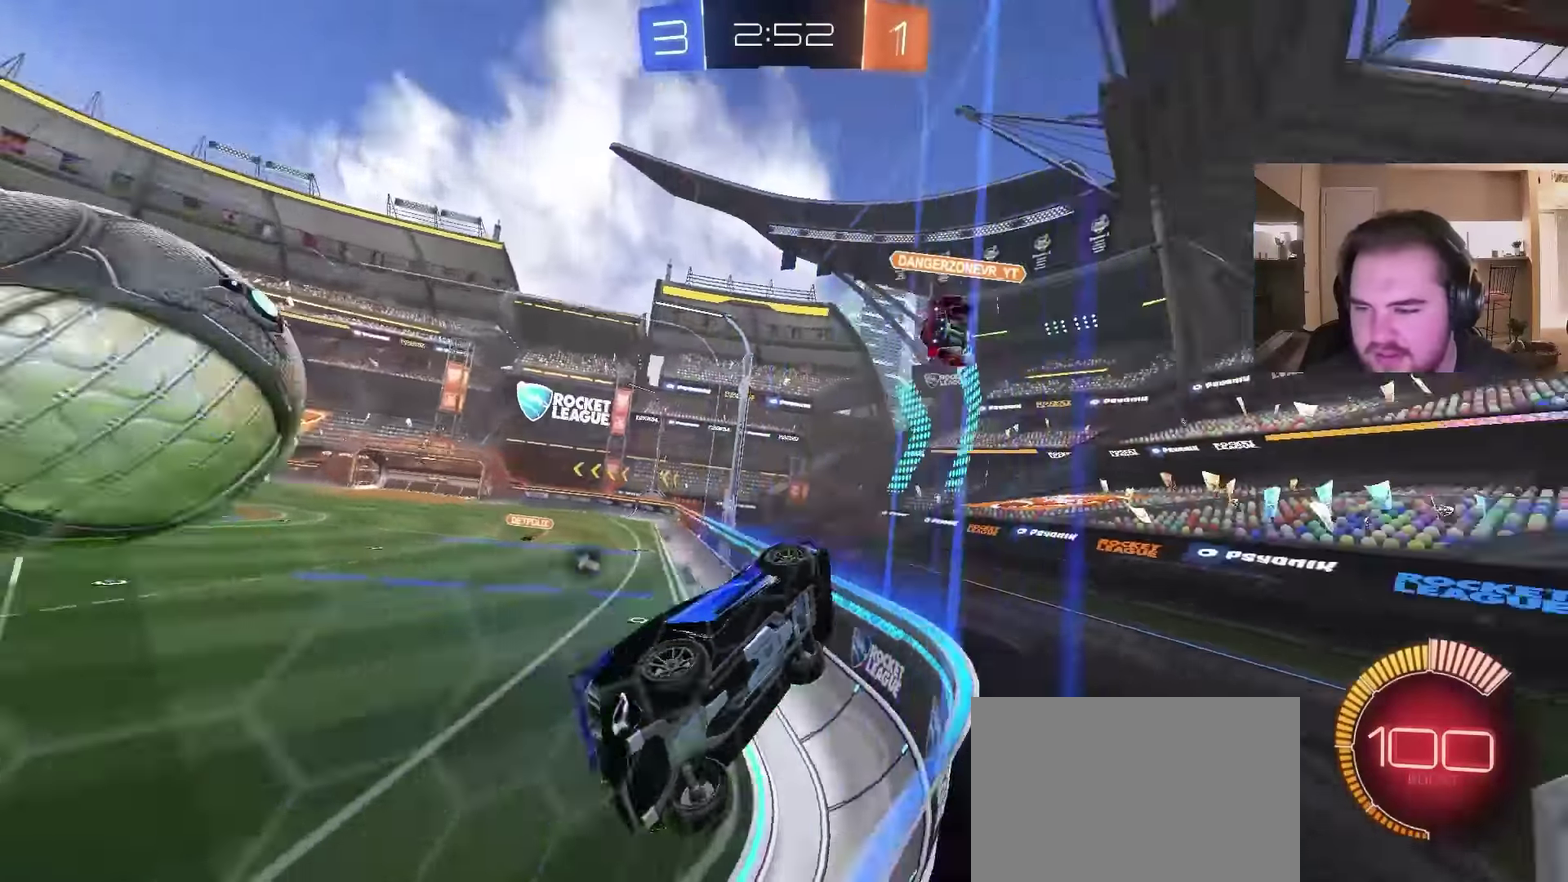
{"buttons": [], "left_stick": "left", "right_stick": "center", "events": [[66, "left_stick", "center"], [233, "left_stick", "left"], [500, "L2", "up"]]}
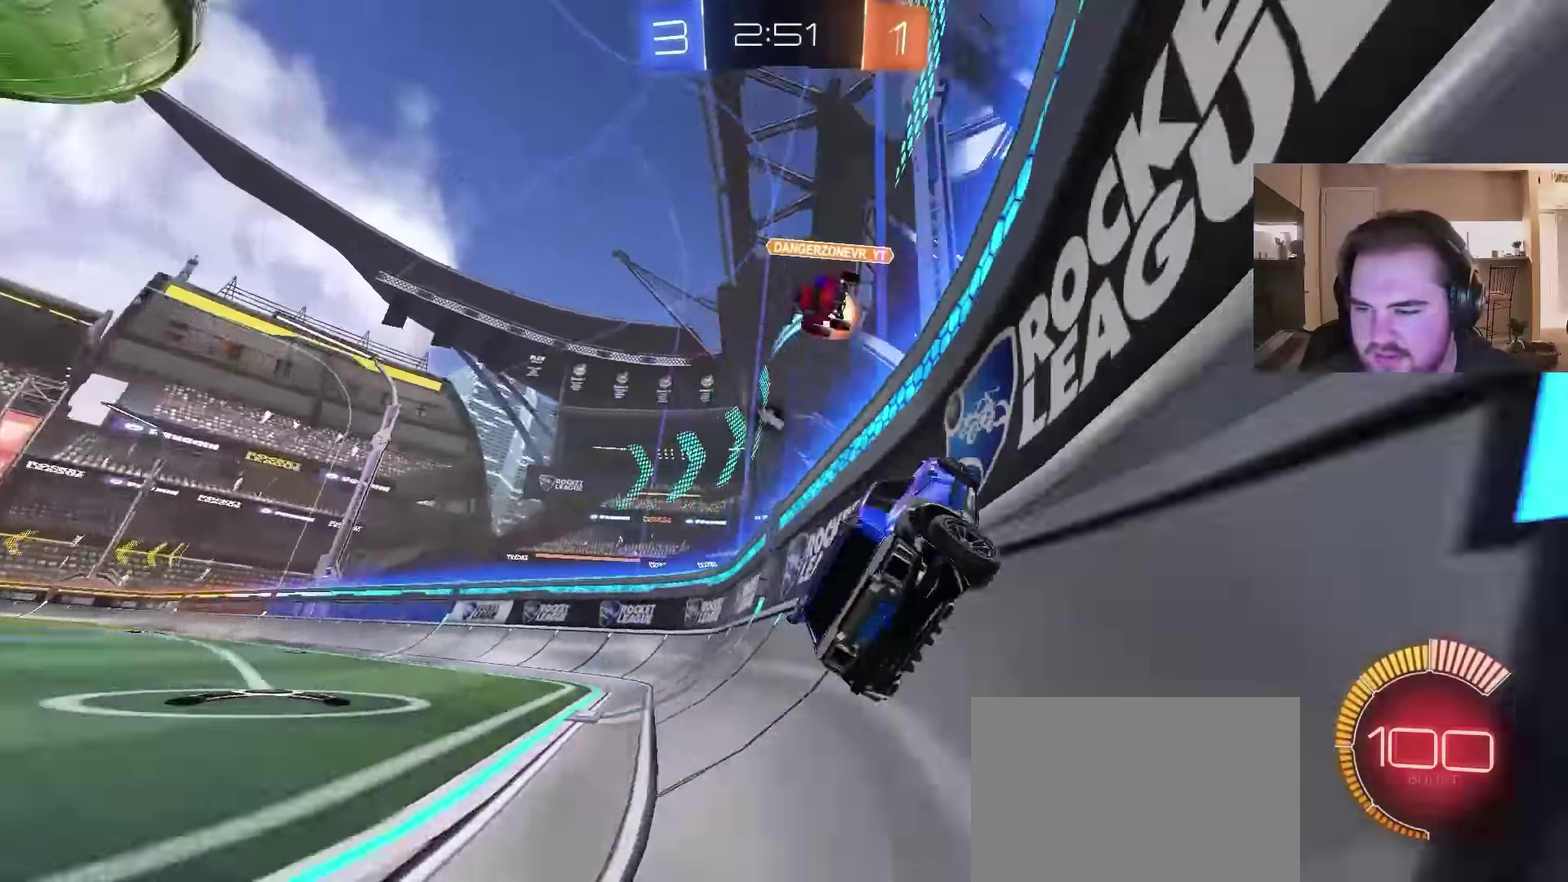
{"buttons": [], "left_stick": "down", "right_stick": "center", "events": [[366, "left_stick", "center"], [400, "CROSS", "down"], [466, "left_stick", "down"], [500, "CROSS", "up"]]}
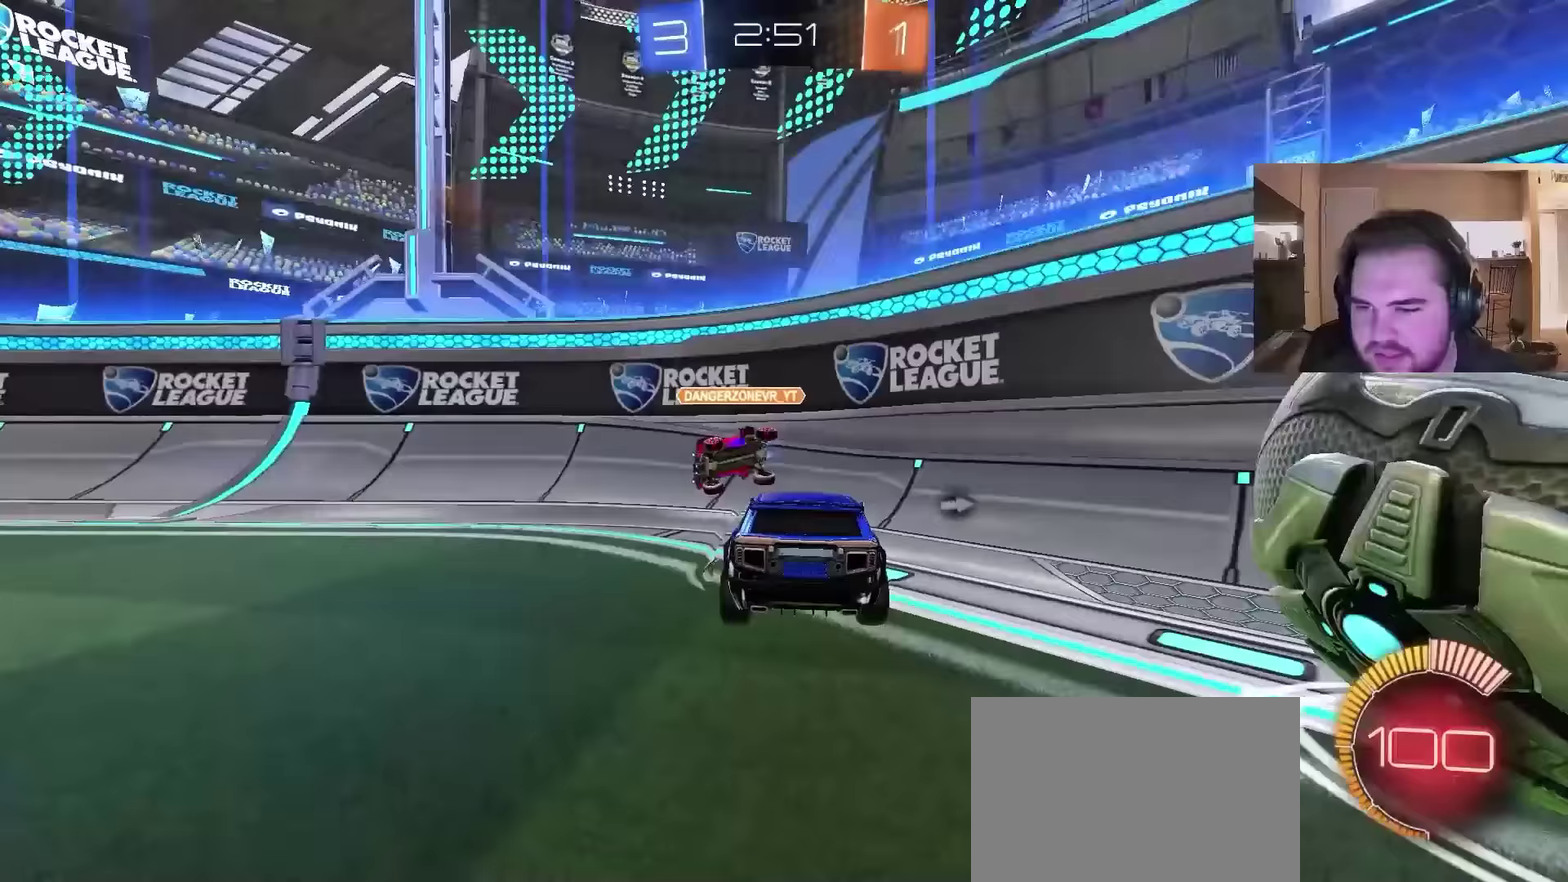
{"buttons": [], "left_stick": "center", "right_stick": "center", "events": [[67, "CROSS", "down"], [233, "CROSS", "up"], [333, "left_stick", "center"]]}
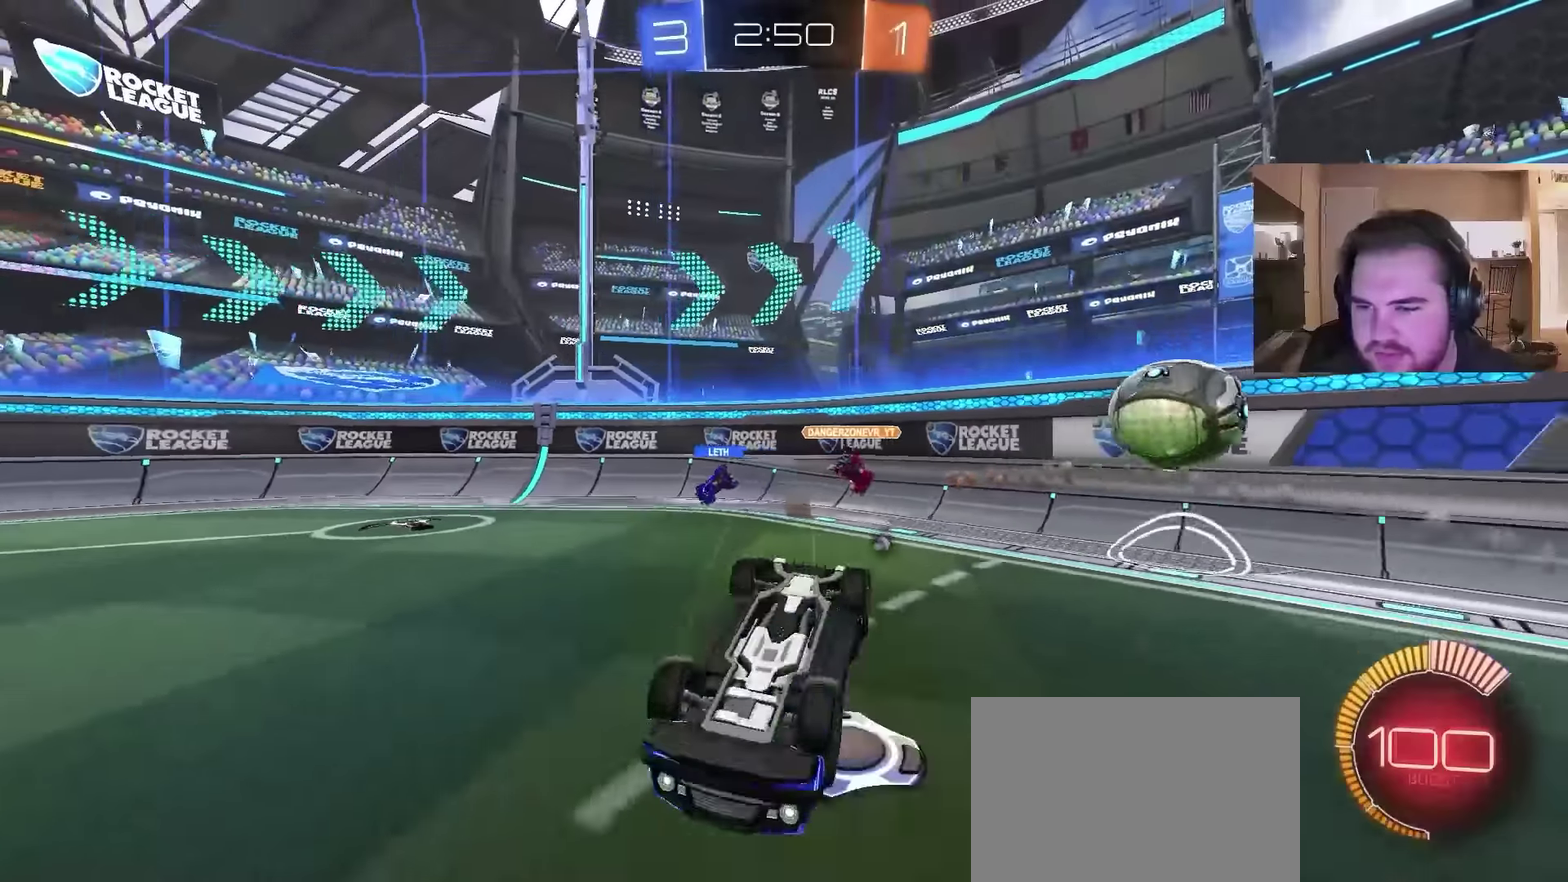
{"buttons": ["CIRCLE", "R2"], "left_stick": "down-right", "right_stick": "center", "events": [[200, "R2", "down"], [200, "left_stick", "right"], [300, "left_stick", "down-right"], [367, "CIRCLE", "down"]]}
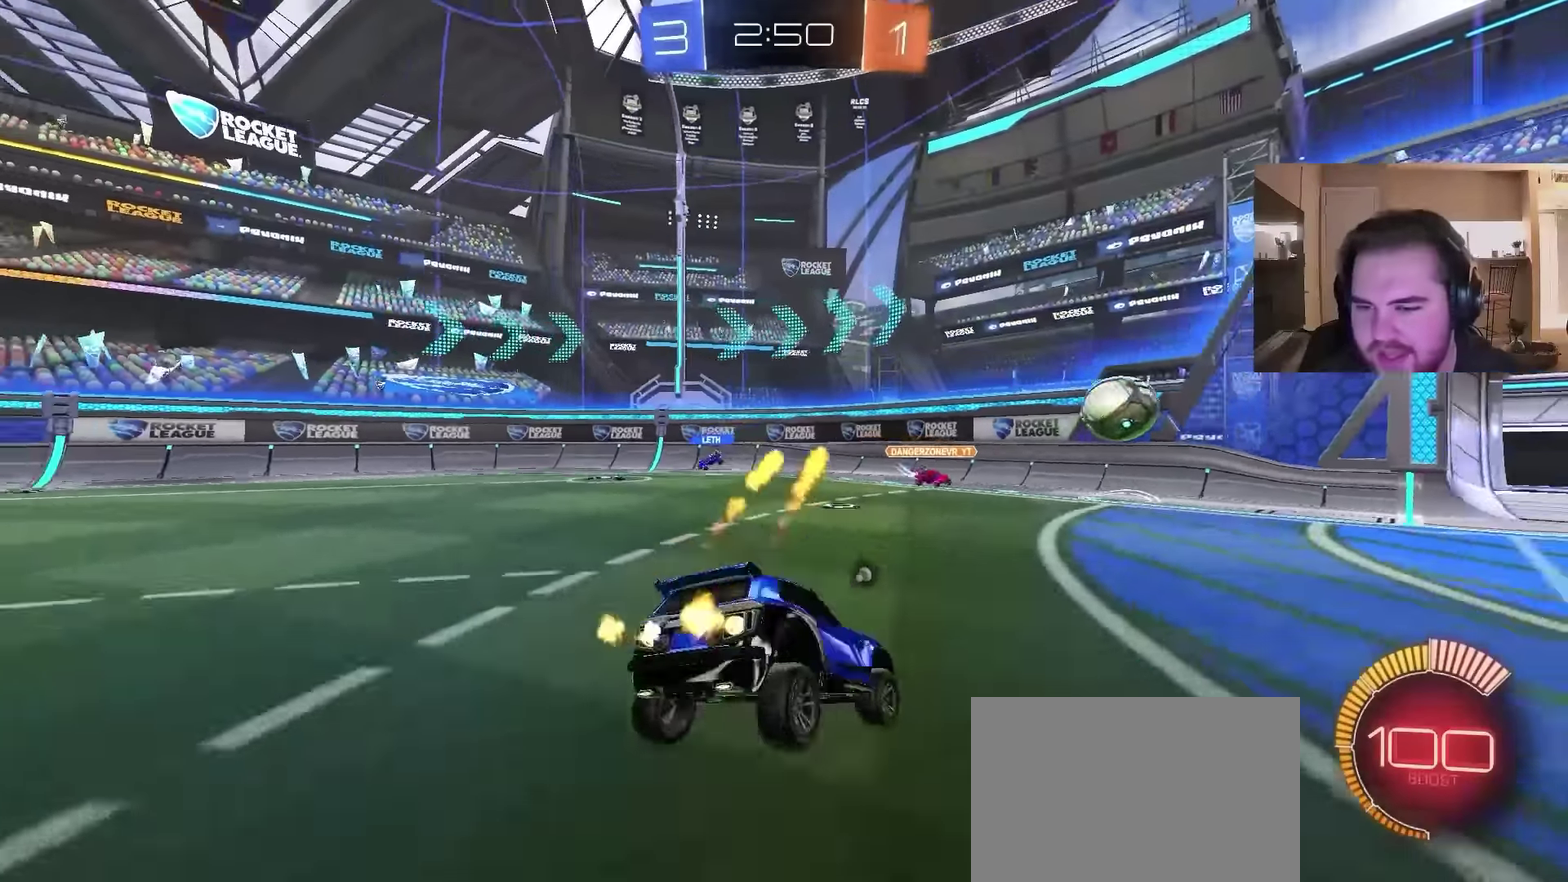
{"buttons": ["CIRCLE", "R2"], "left_stick": "up-right", "right_stick": "center", "events": [[100, "left_stick", "right"], [367, "left_stick", "up-right"]]}
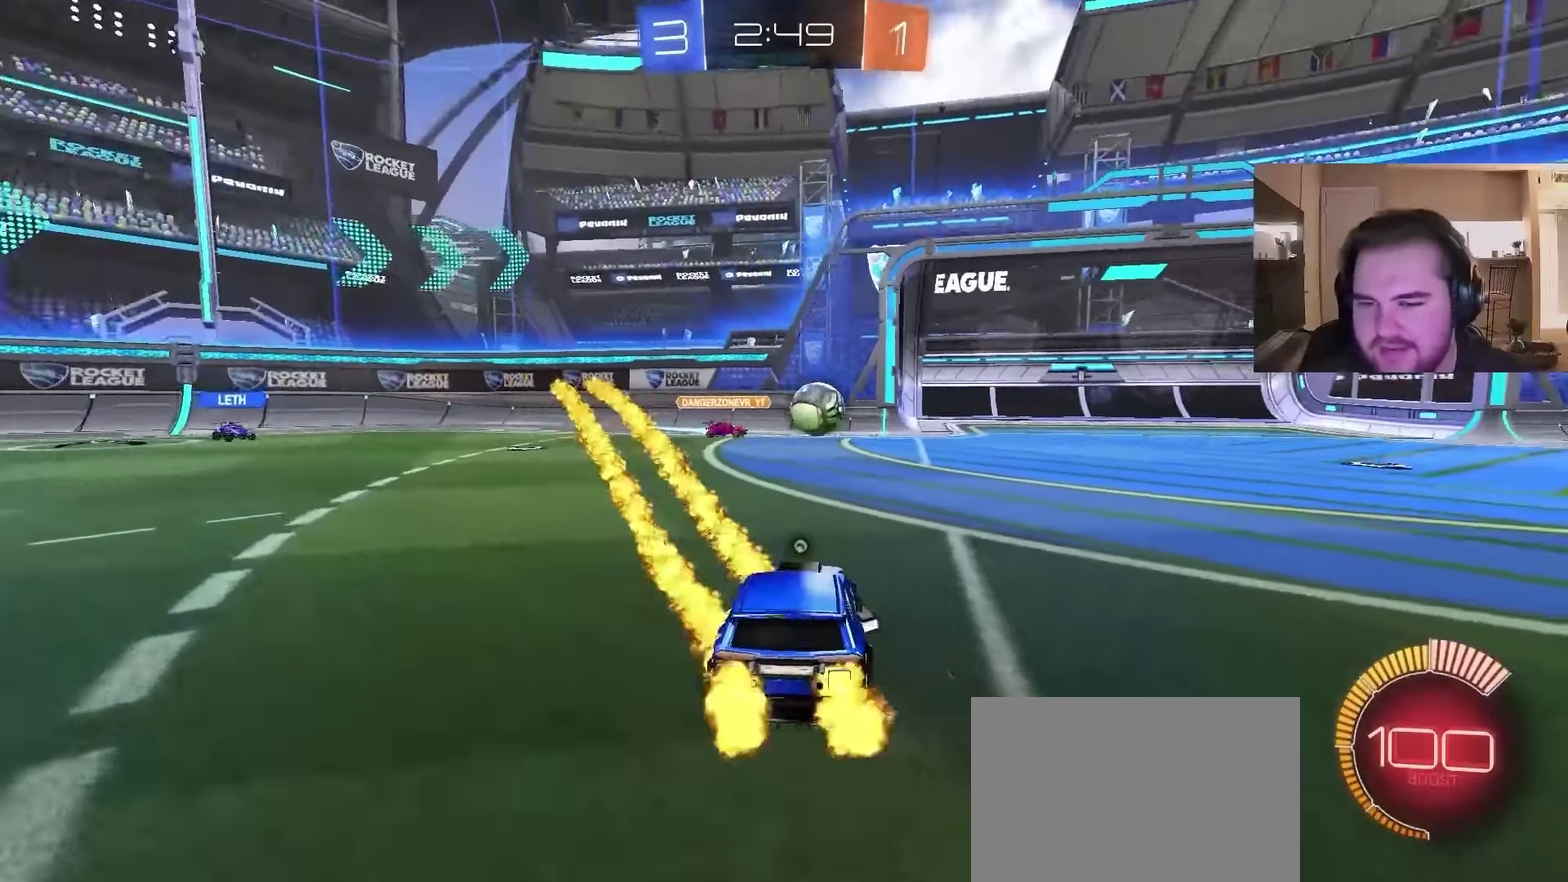
{"buttons": ["CIRCLE", "R2"], "left_stick": "right", "right_stick": "center", "events": [[33, "left_stick", "up"], [100, "left_stick", "center"], [433, "left_stick", "up-right"], [500, "left_stick", "right"]]}
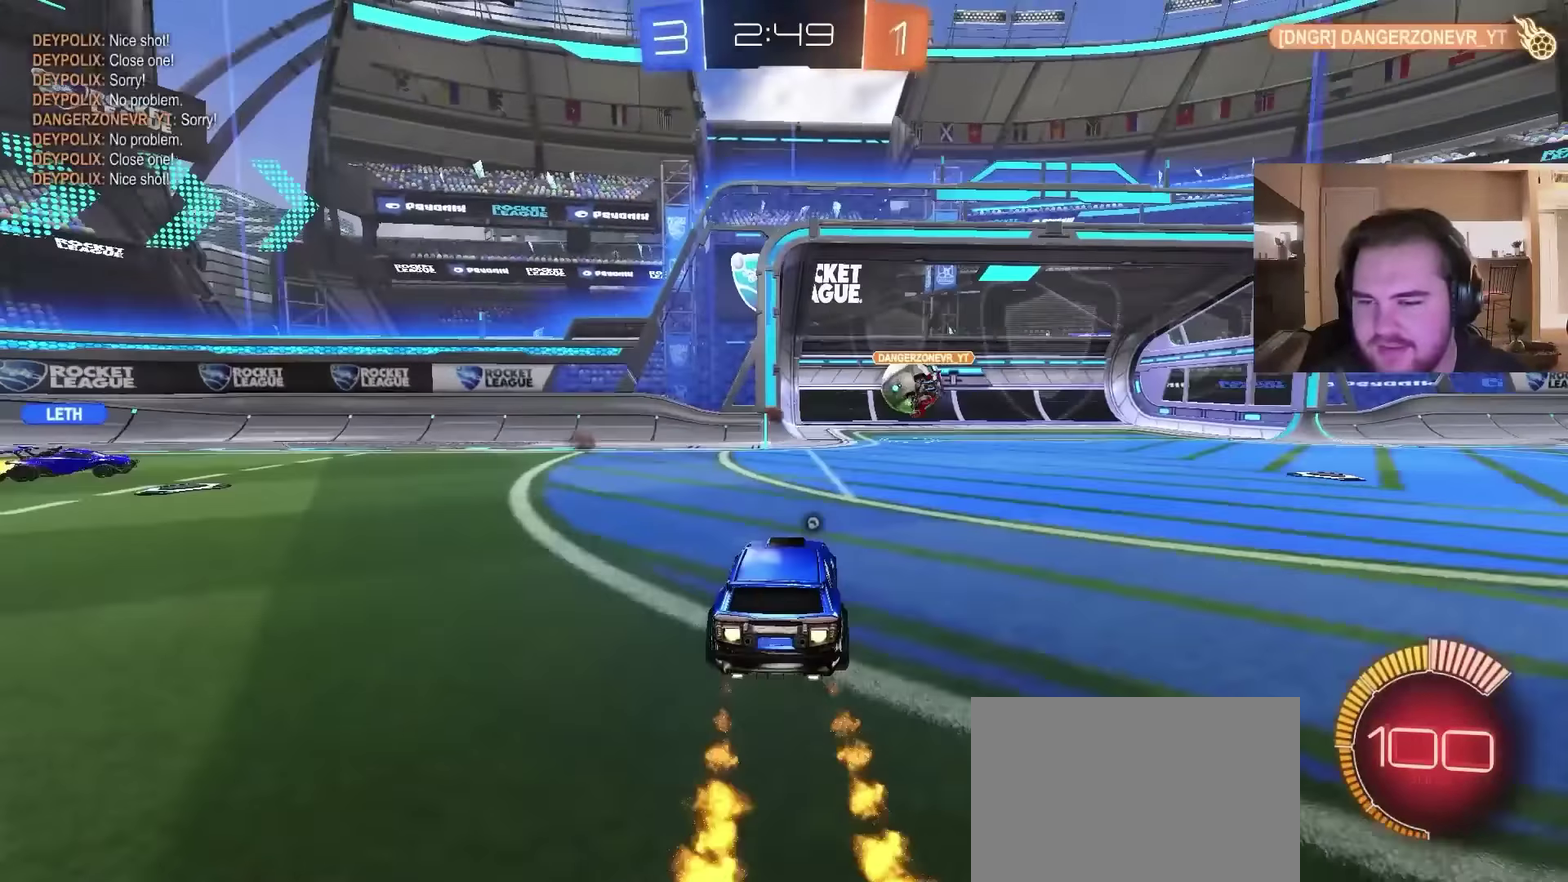
{"buttons": ["CIRCLE", "R2"], "left_stick": "up-right", "right_stick": "center", "events": [[100, "left_stick", "up-right"]]}
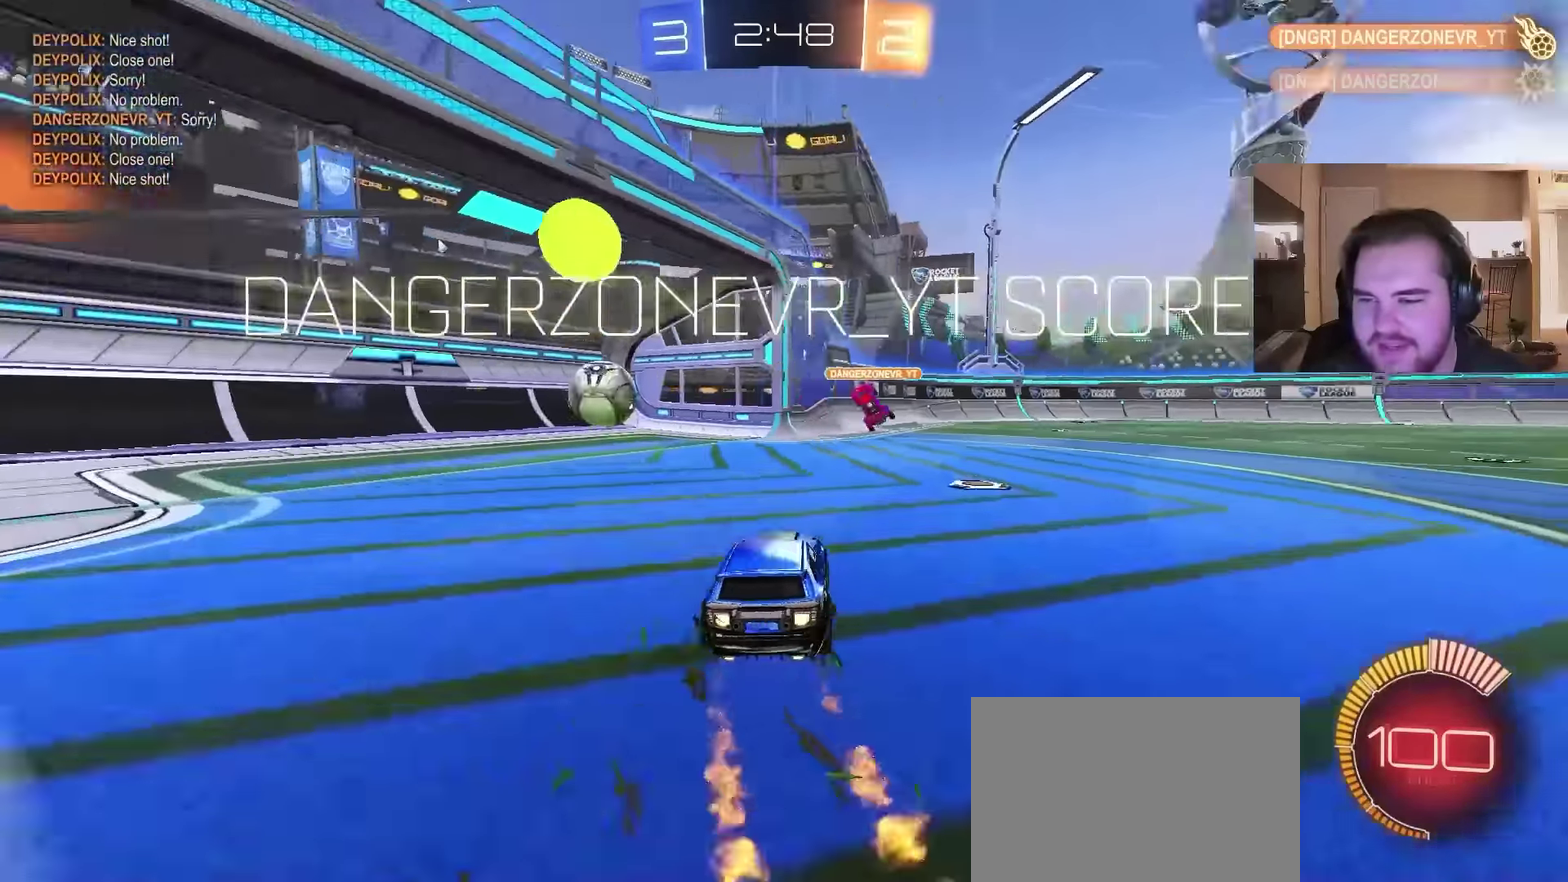
{"buttons": [], "left_stick": "up", "right_stick": "center", "events": [[233, "R2", "up"], [300, "CIRCLE", "up"], [500, "left_stick", "up"]]}
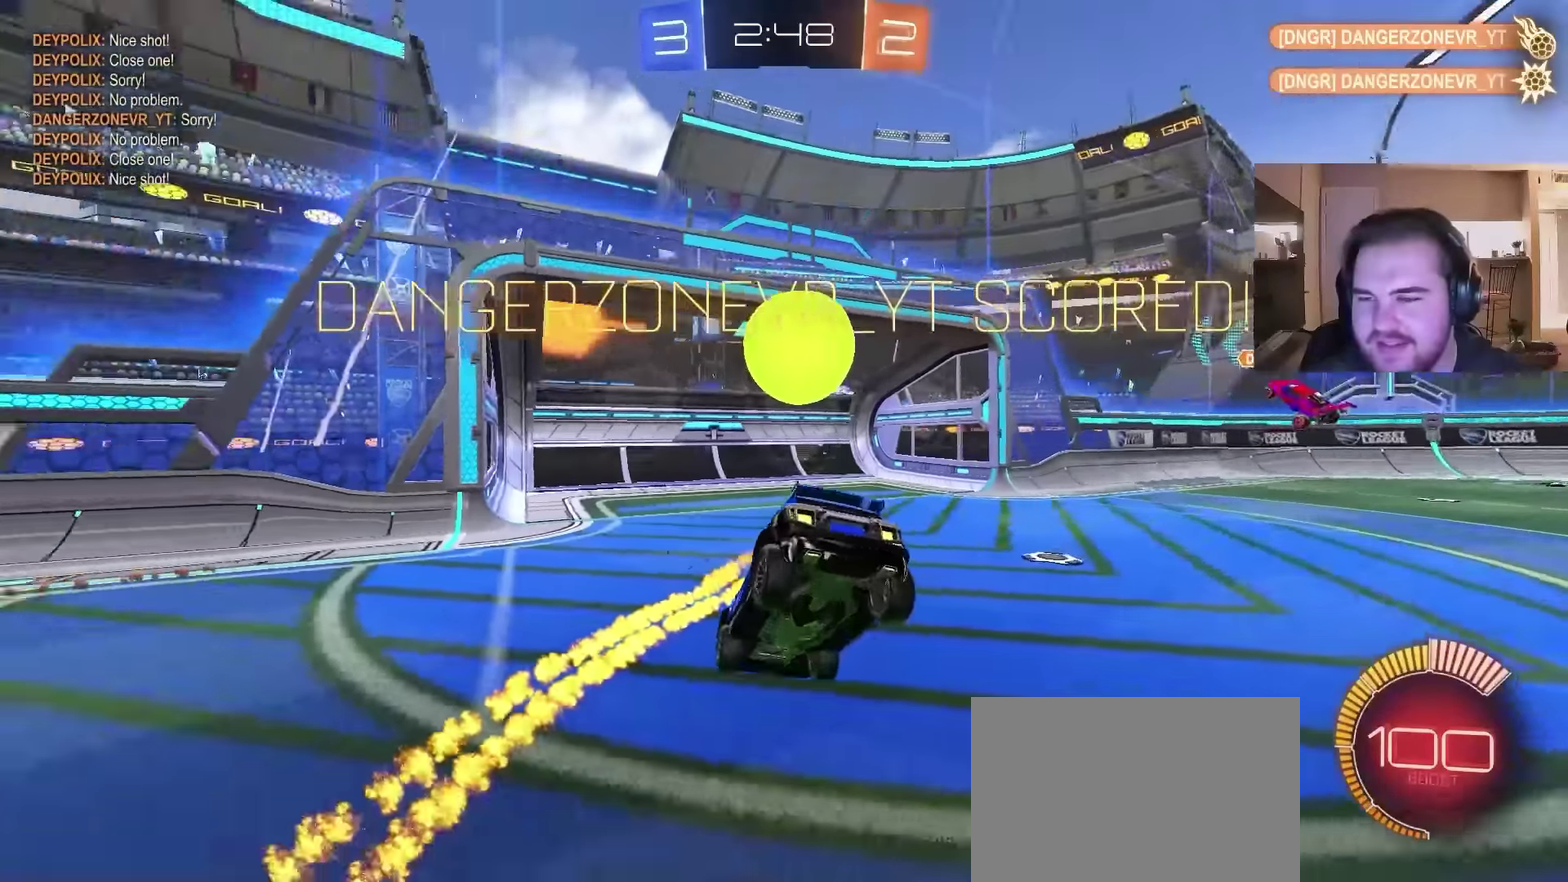
{"buttons": [], "left_stick": "up", "right_stick": "center", "events": []}
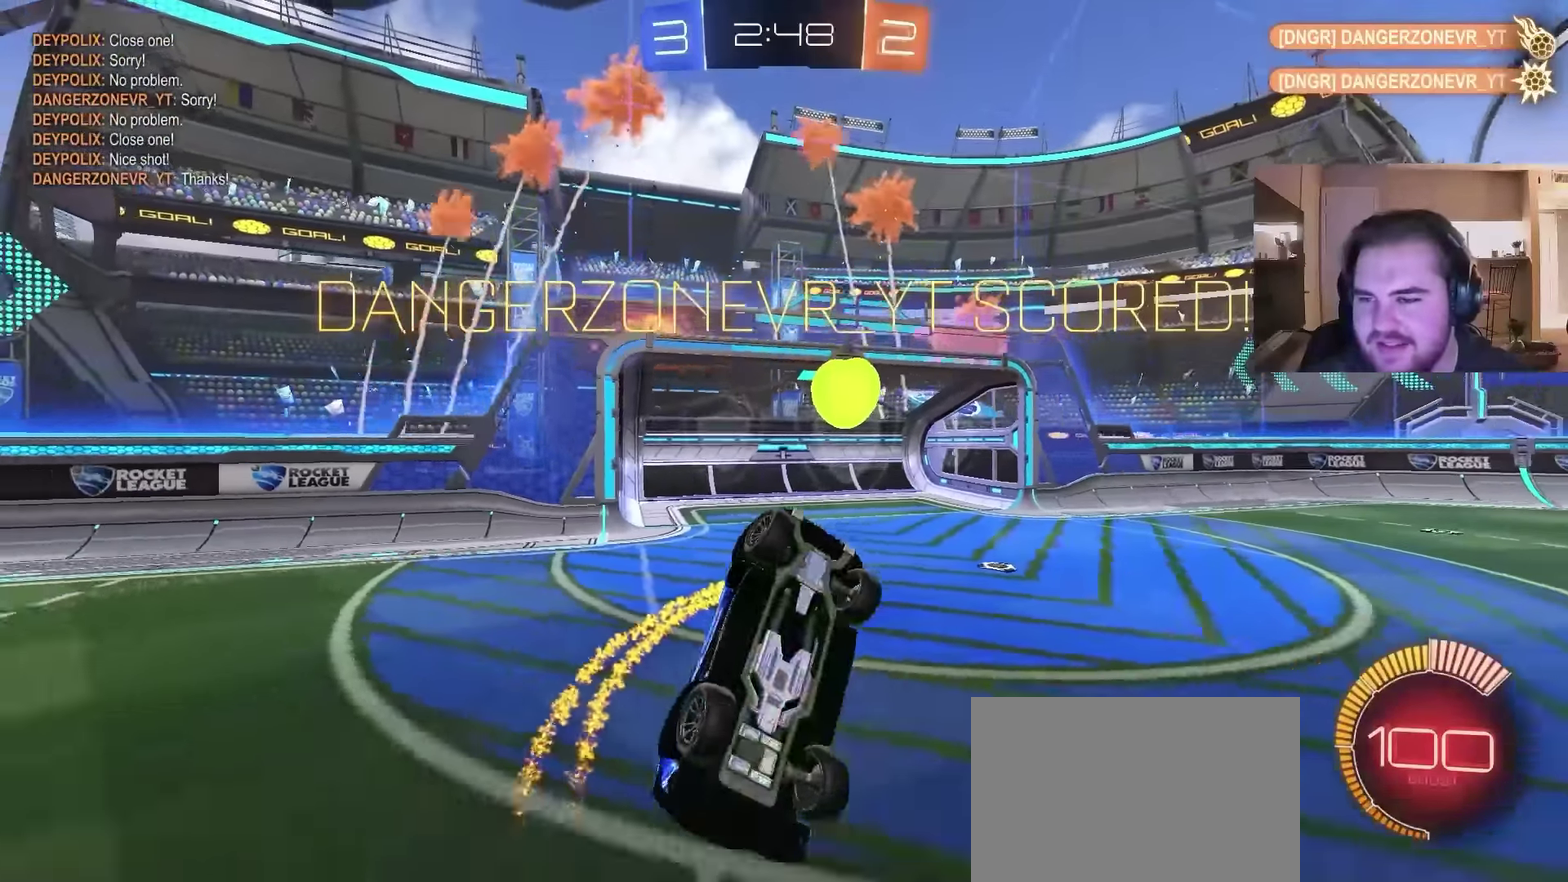
{"buttons": [], "left_stick": "up", "right_stick": "center", "events": [[33, "CIRCLE", "down"], [367, "CIRCLE", "up"]]}
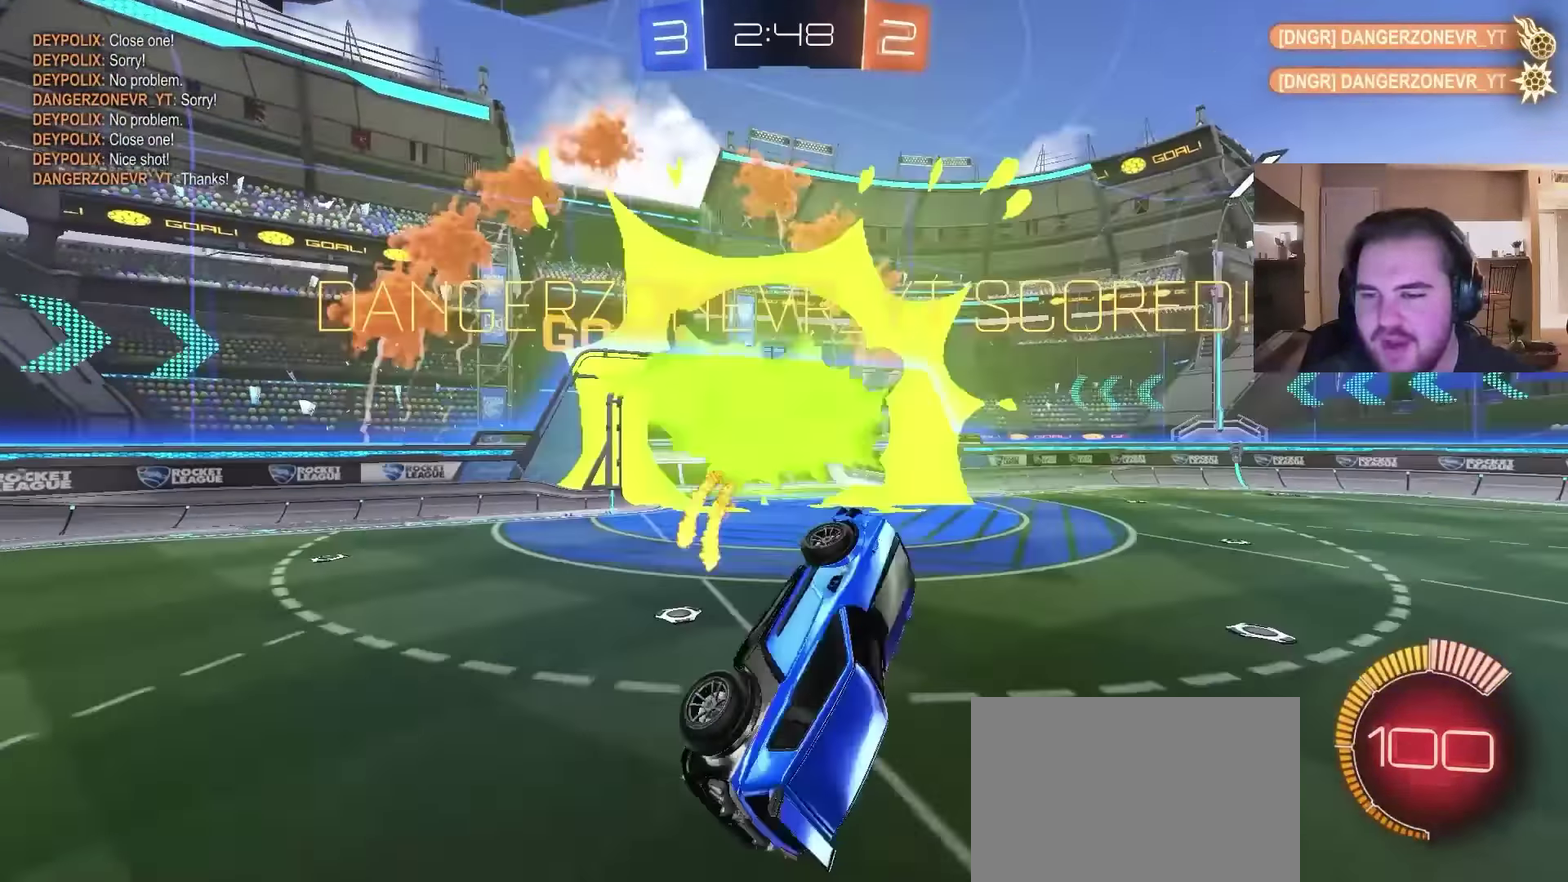
{"buttons": [], "left_stick": "up-left", "right_stick": "center", "events": [[233, "left_stick", "up-left"]]}
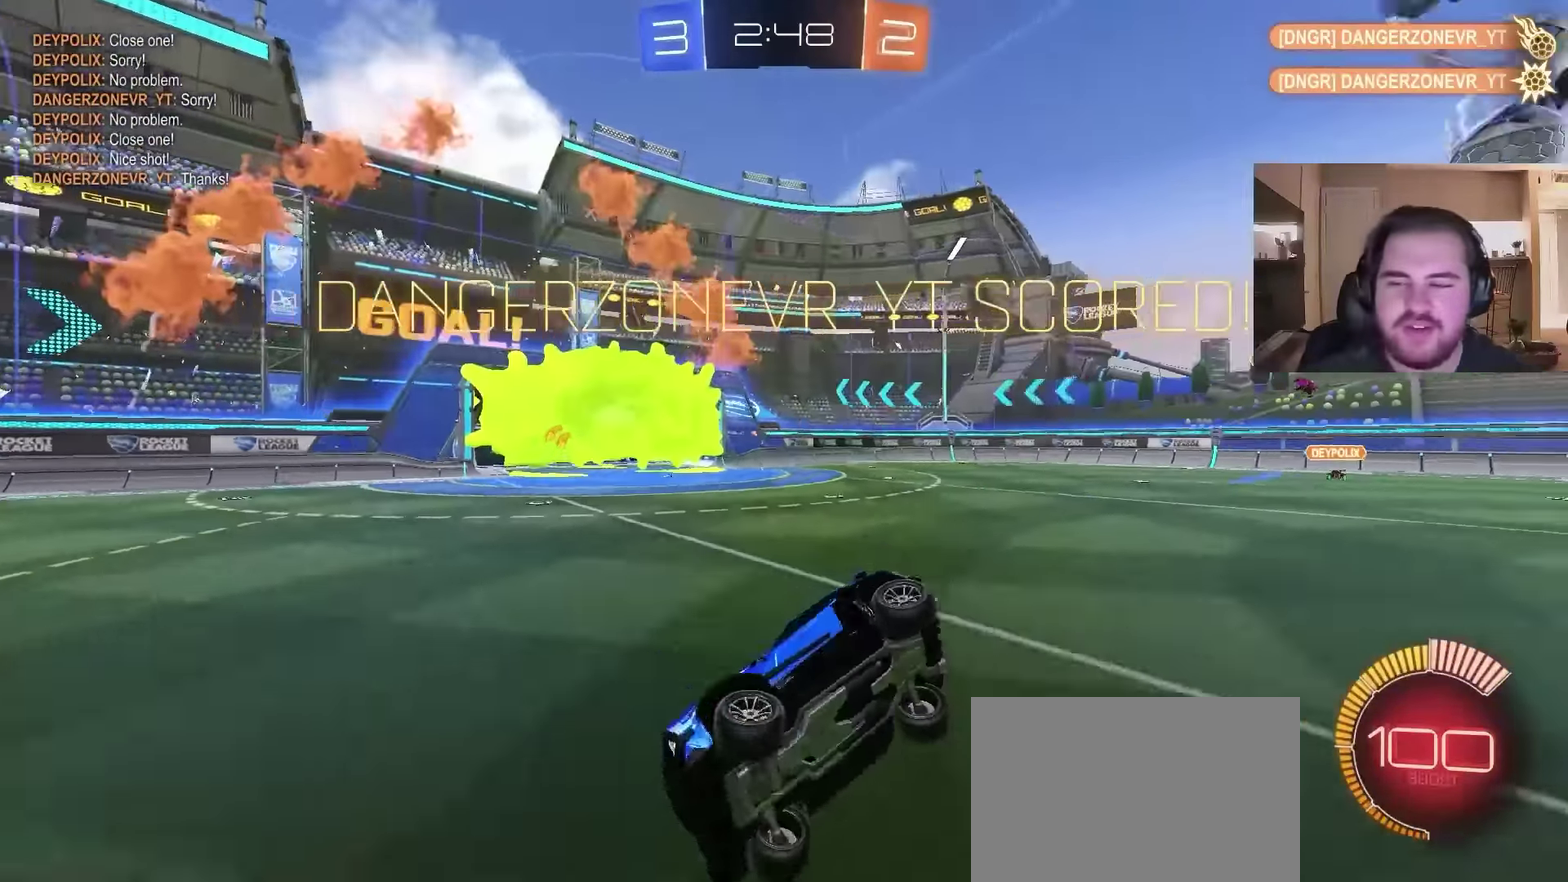
{"buttons": ["CIRCLE"], "left_stick": "left", "right_stick": "center", "events": [[100, "CIRCLE", "down"], [500, "left_stick", "left"]]}
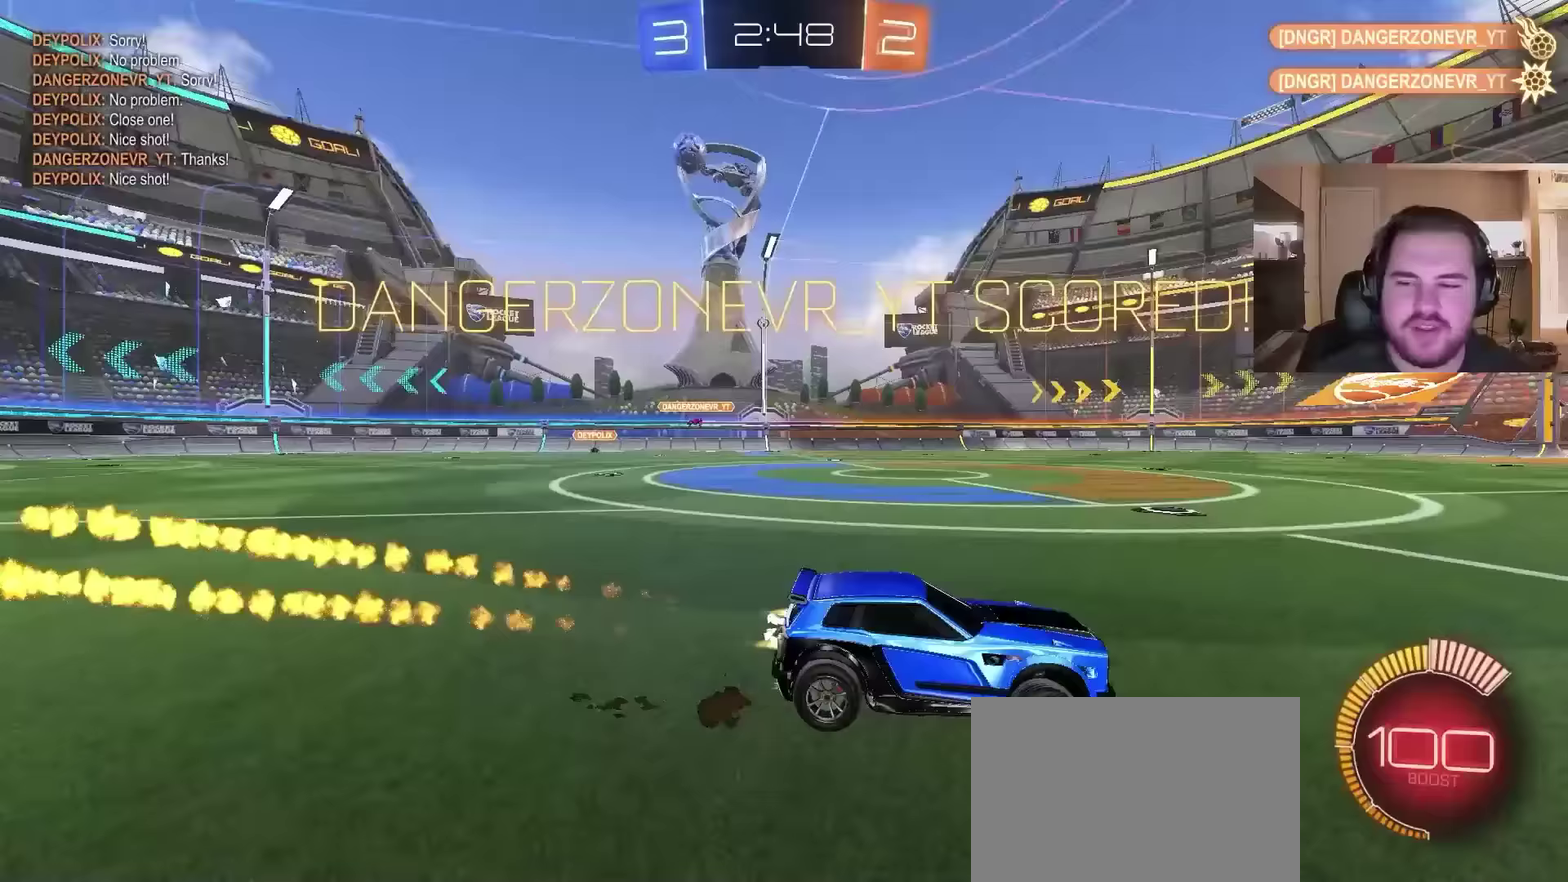
{"buttons": [], "left_stick": "center", "right_stick": "center", "events": [[200, "left_stick", "center"], [367, "CIRCLE", "up"]]}
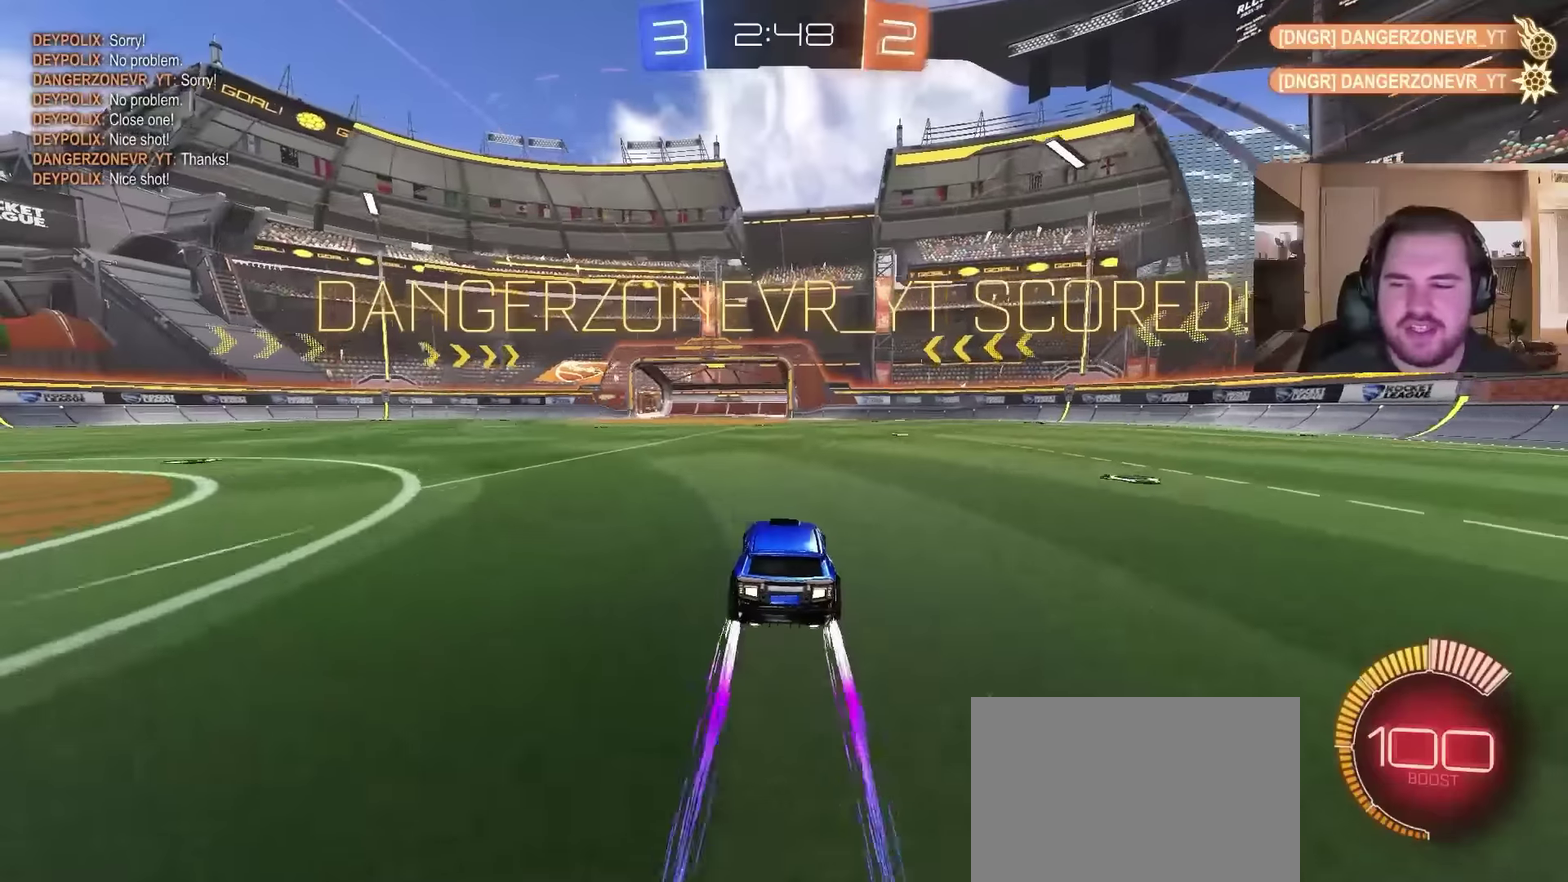
{"buttons": [], "left_stick": "center", "right_stick": "center", "events": [[300, "left_stick", "left"], [500, "left_stick", "center"]]}
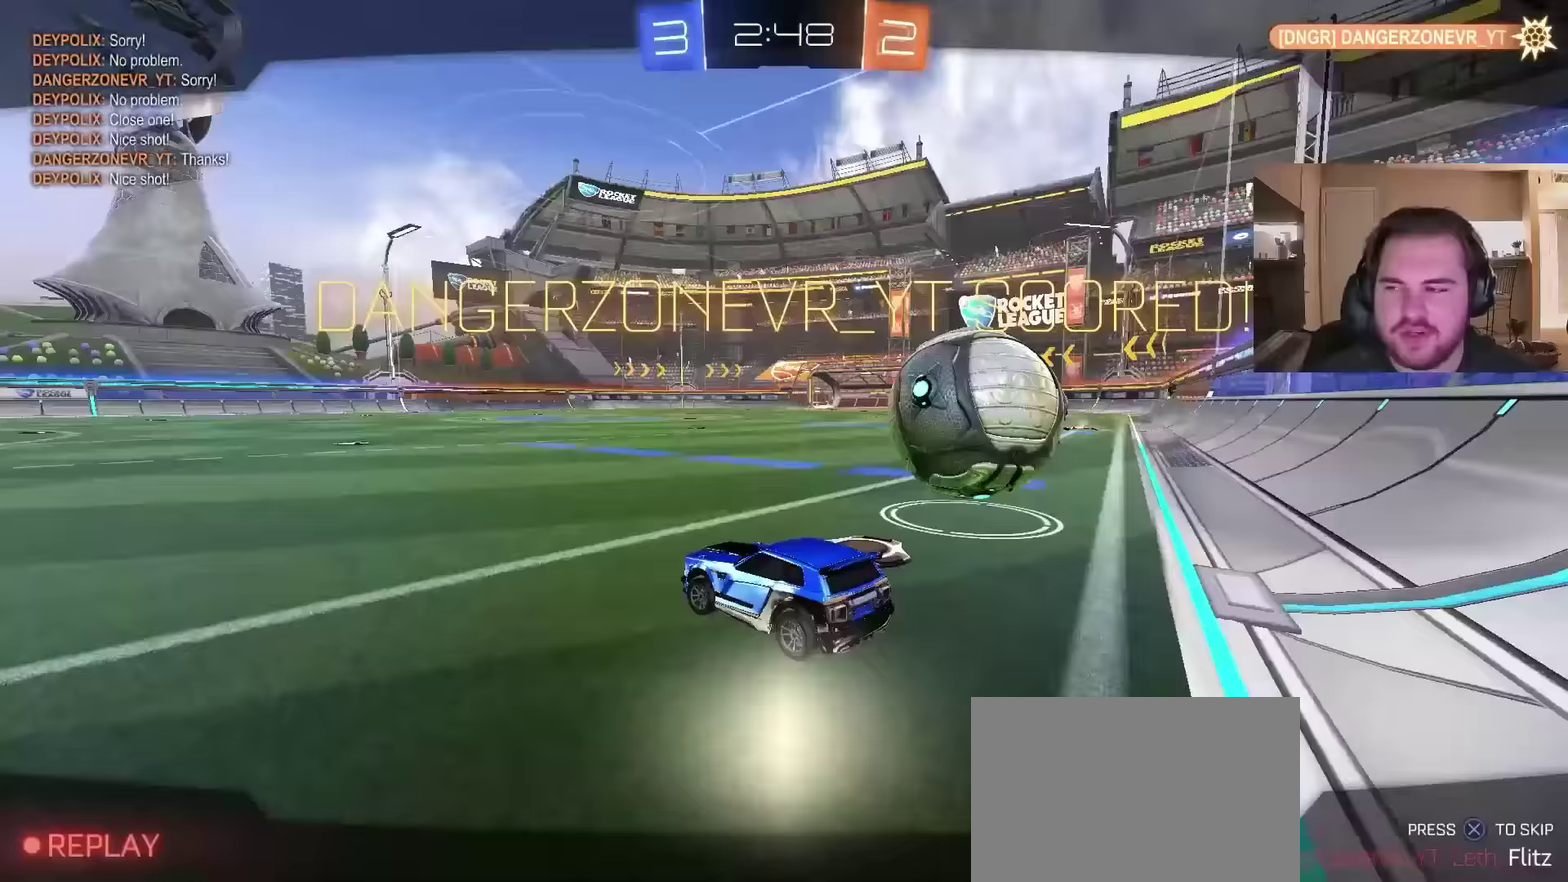
{"buttons": ["R2"], "left_stick": "center", "right_stick": "center", "events": [[167, "R2", "down"]]}
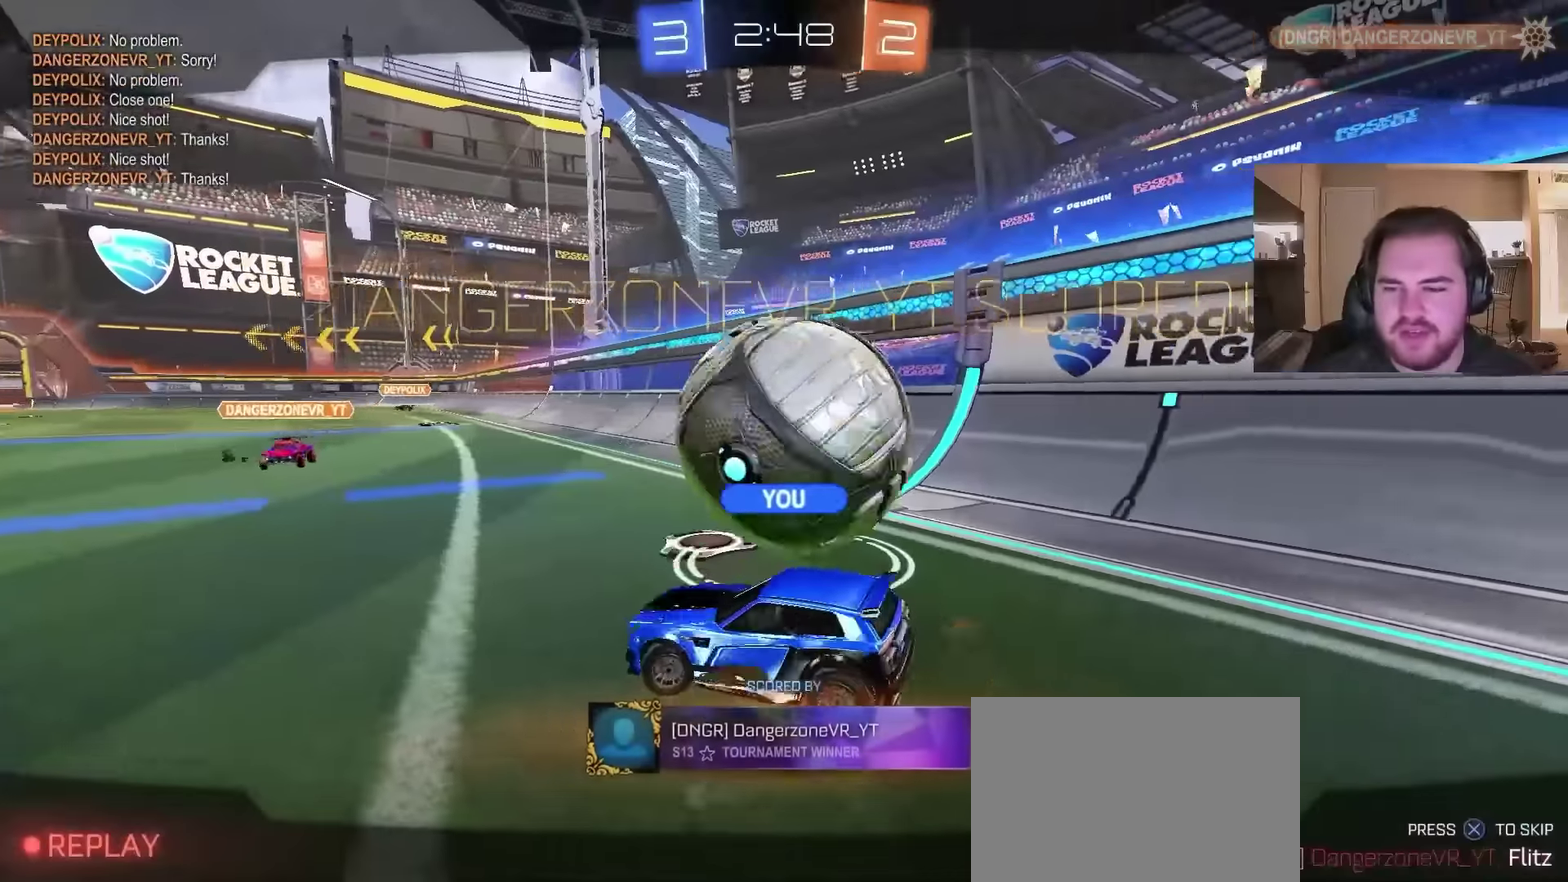
{"buttons": ["CROSS"], "left_stick": "center", "right_stick": "center", "events": [[100, "R2", "up"], [433, "CROSS", "down"]]}
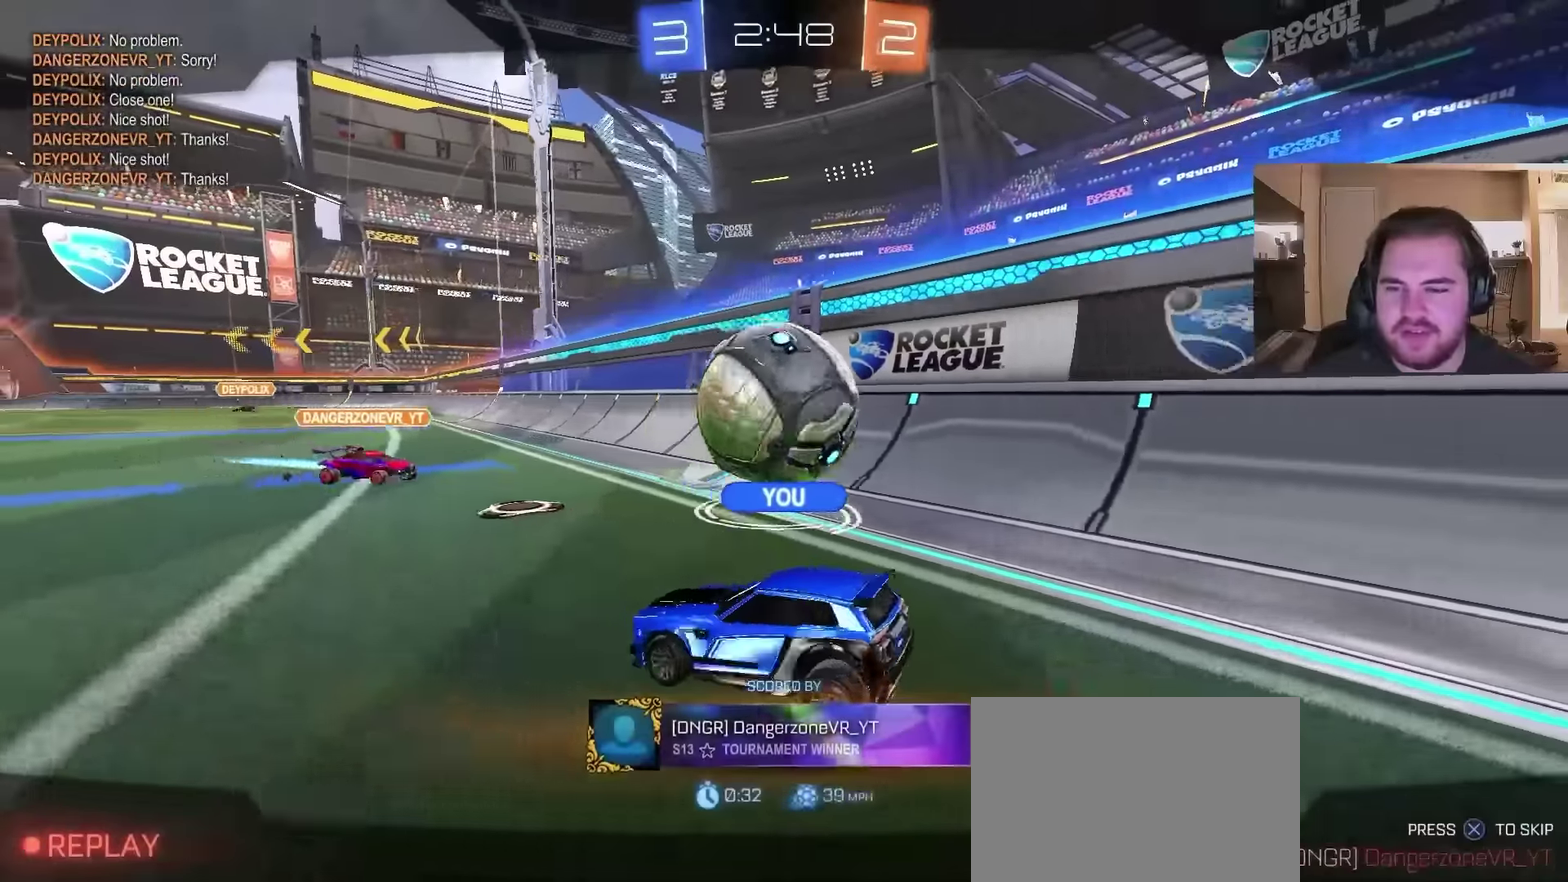
{"buttons": [], "left_stick": "center", "right_stick": "center", "events": [[67, "CROSS", "up"]]}
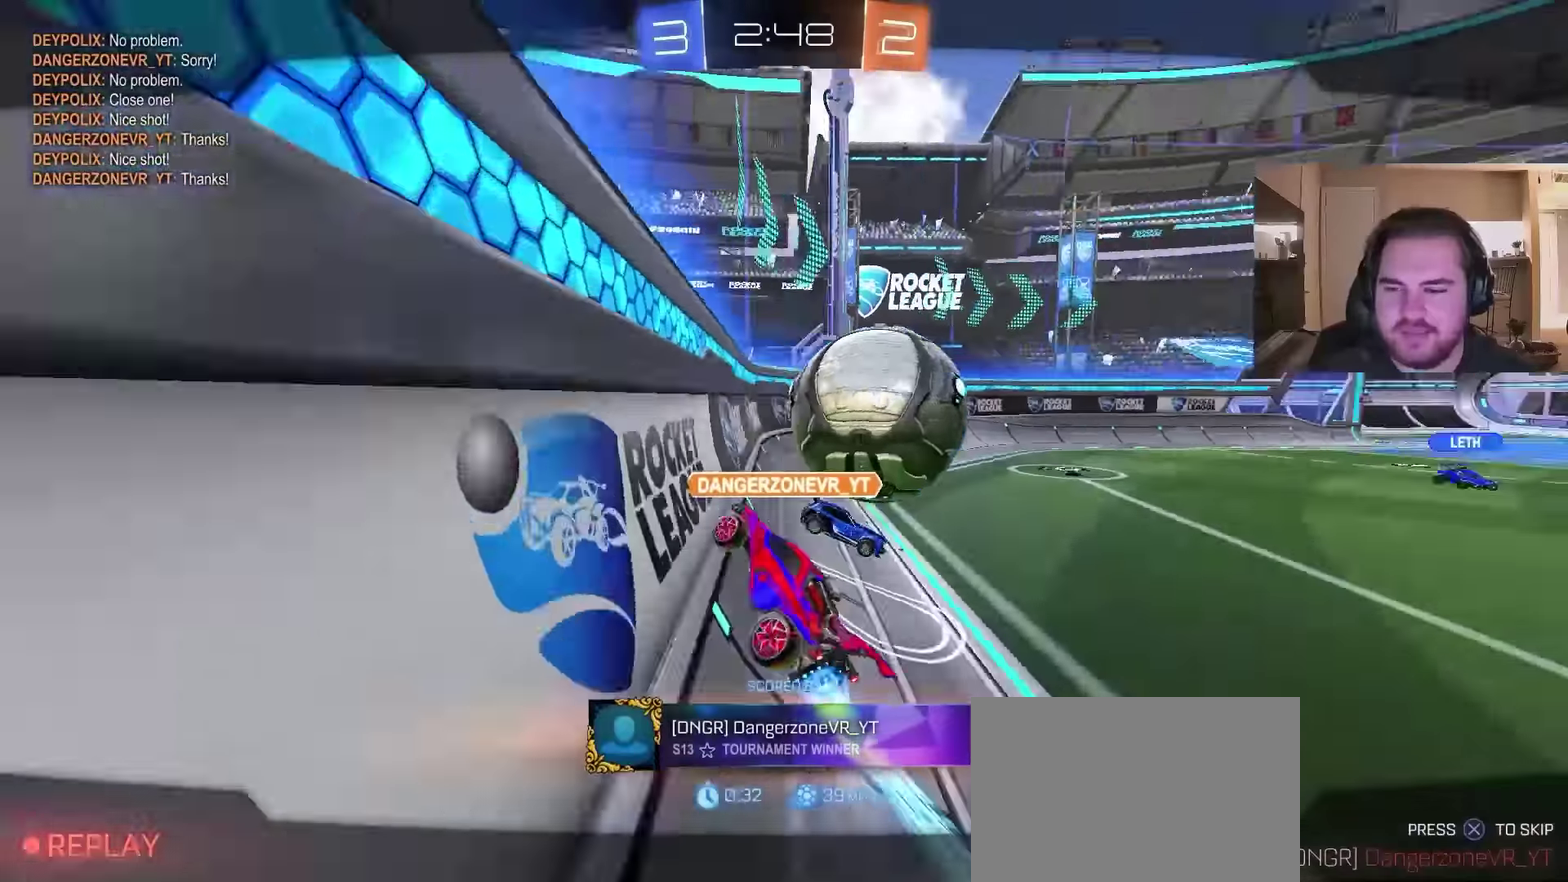
{"buttons": [], "left_stick": "center", "right_stick": "center", "events": []}